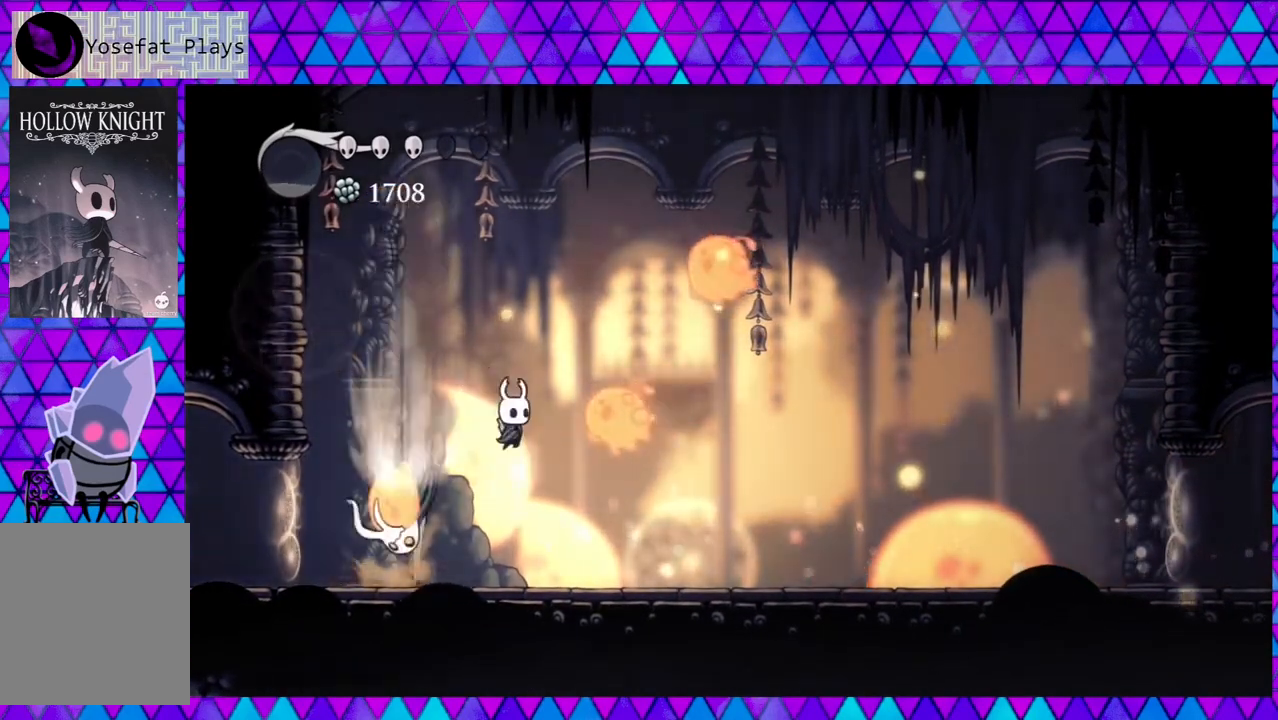
Gameplay with a controller (Nintendo layout); each line is a JSON object with the inputs held at the frame after it. "events" lists button and stick changes between this image and that frame as [ms after this image, input, new state], when the widget could be followed in between. Not read: L3 R3.
{"buttons": ["DPAD_RIGHT"], "left_stick": "center", "right_stick": "center", "events": [[133, "Y", "down"], [217, "DPAD_RIGHT", "up"], [267, "Y", "up"], [383, "DPAD_RIGHT", "down"]]}
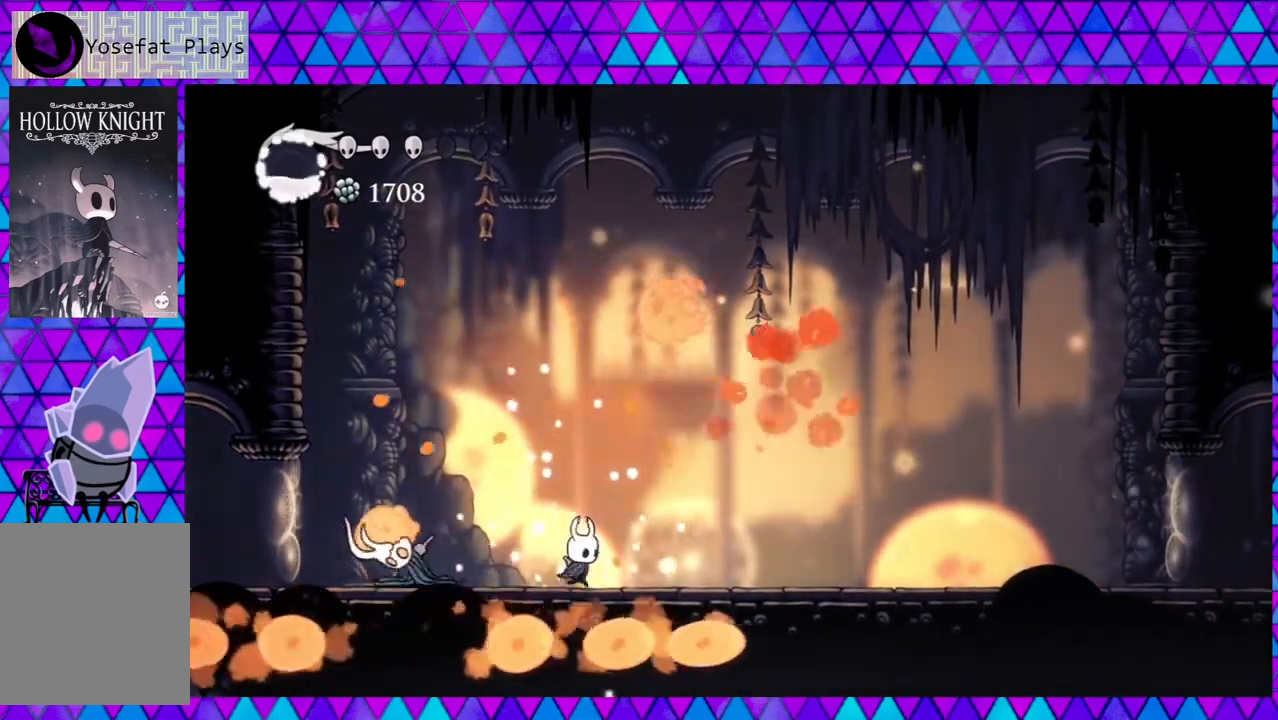
{"buttons": ["DPAD_LEFT"], "left_stick": "center", "right_stick": "center", "events": [[33, "DPAD_RIGHT", "up"], [133, "B", "down"], [383, "DPAD_LEFT", "down"], [467, "B", "up"]]}
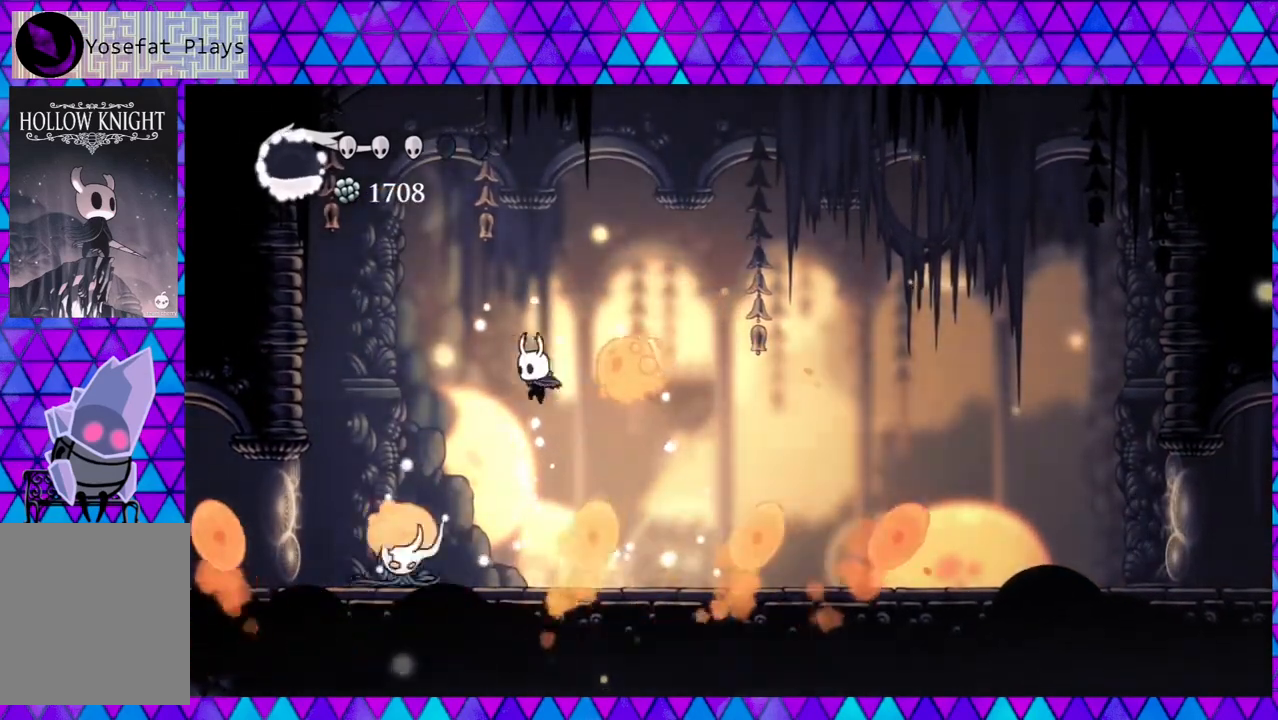
{"buttons": ["Y", "DPAD_LEFT"], "left_stick": "center", "right_stick": "center", "events": [[83, "DPAD_DOWN", "down"], [83, "DPAD_LEFT", "up"], [100, "DPAD_DOWN", "up"], [100, "DPAD_RIGHT", "down"], [133, "Y", "down"], [150, "DPAD_RIGHT", "up"], [267, "Y", "up"], [367, "DPAD_RIGHT", "down"], [417, "DPAD_RIGHT", "up"], [450, "DPAD_LEFT", "down"], [500, "Y", "down"]]}
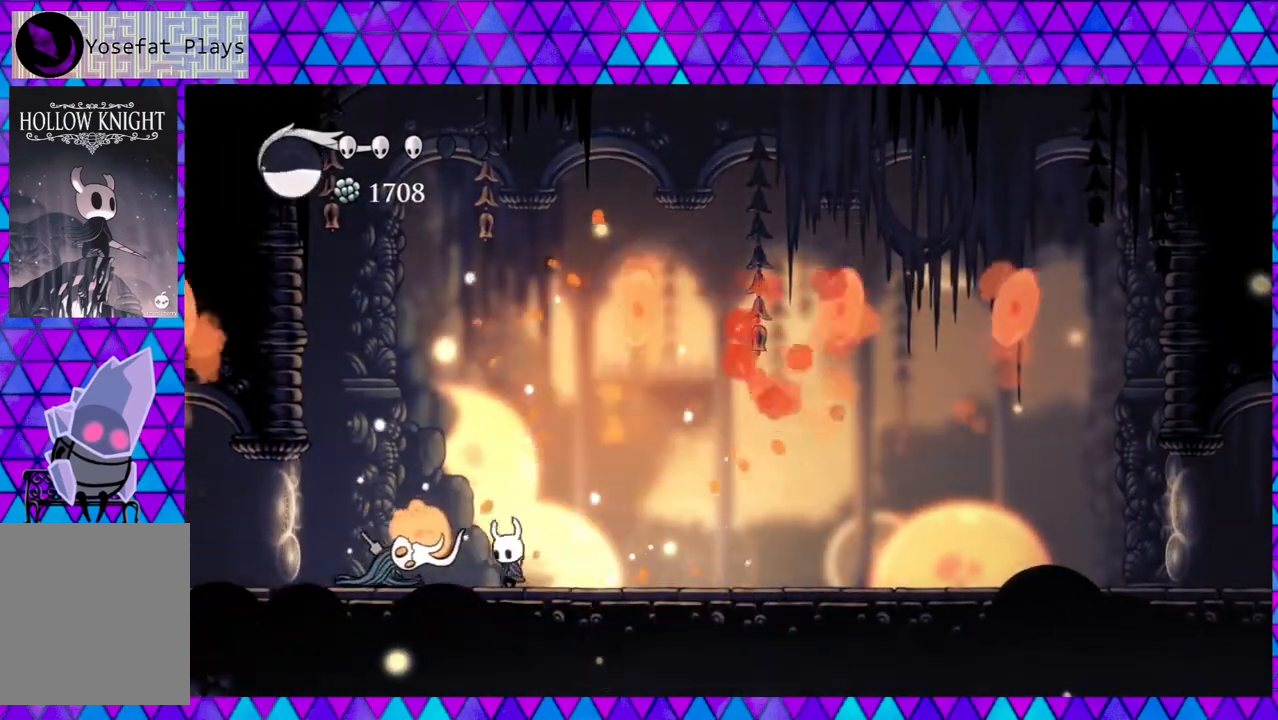
{"buttons": ["R2", "DPAD_RIGHT"], "left_stick": "center", "right_stick": "center", "events": [[50, "DPAD_LEFT", "up"], [100, "Y", "up"], [183, "DPAD_RIGHT", "down"], [300, "R2", "down"]]}
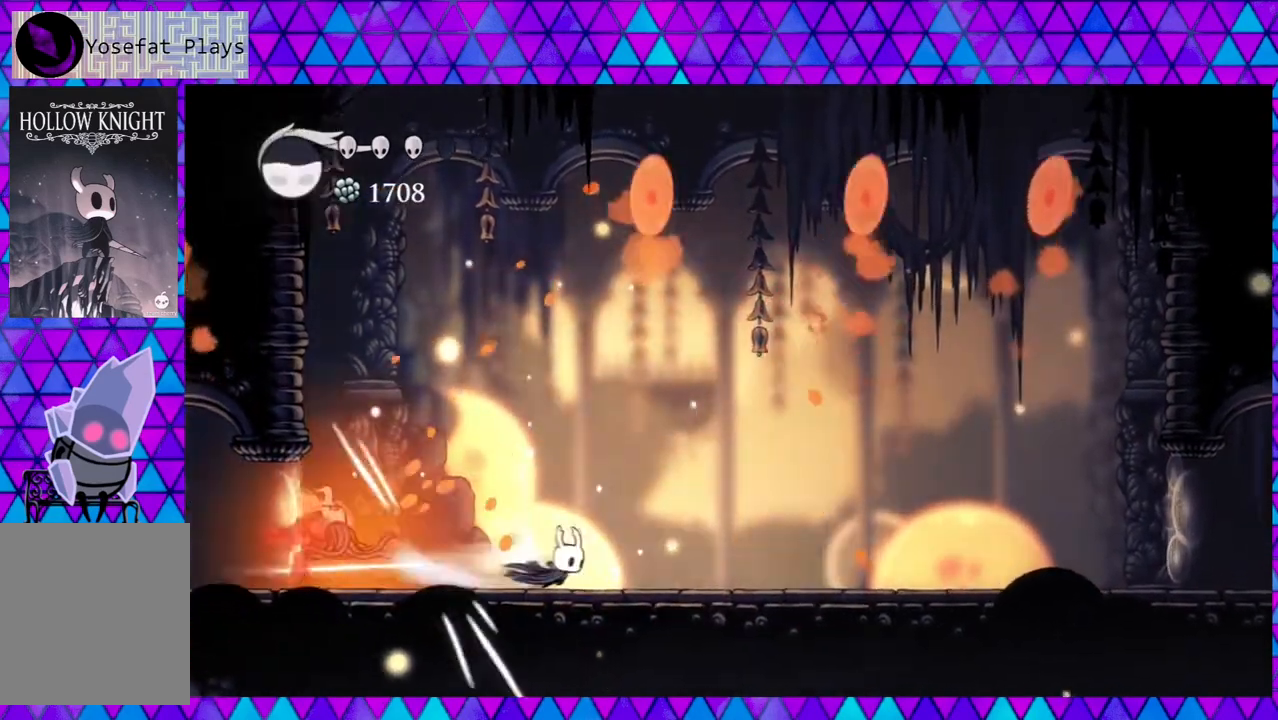
{"buttons": [], "left_stick": "center", "right_stick": "center", "events": [[133, "R2", "up"], [467, "DPAD_RIGHT", "up"]]}
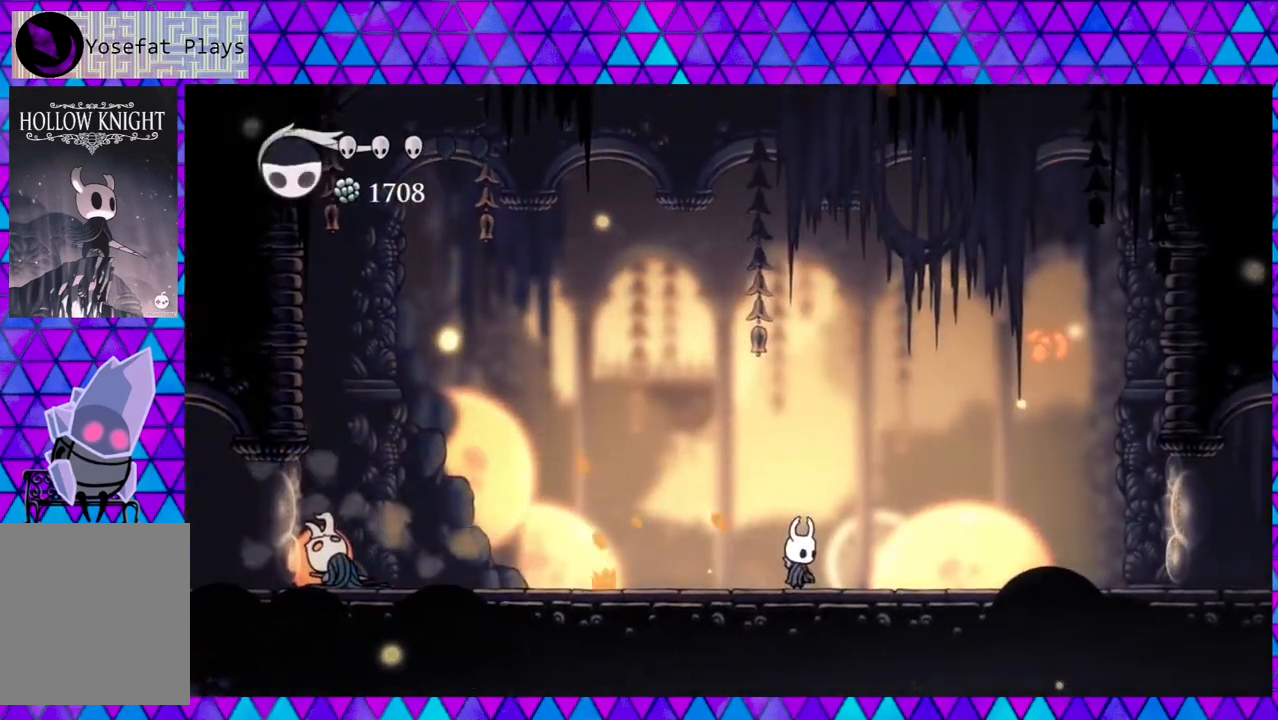
{"buttons": ["A"], "left_stick": "center", "right_stick": "center", "events": [[17, "A", "down"]]}
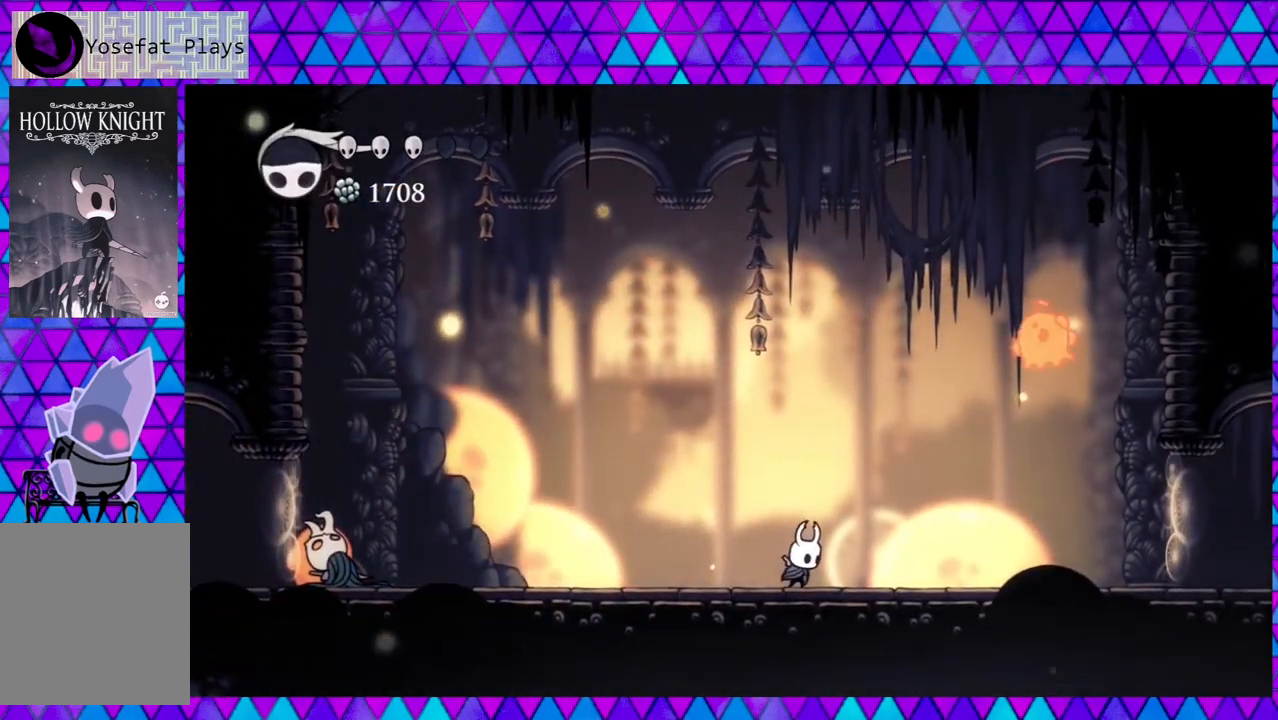
{"buttons": ["A"], "left_stick": "center", "right_stick": "center", "events": []}
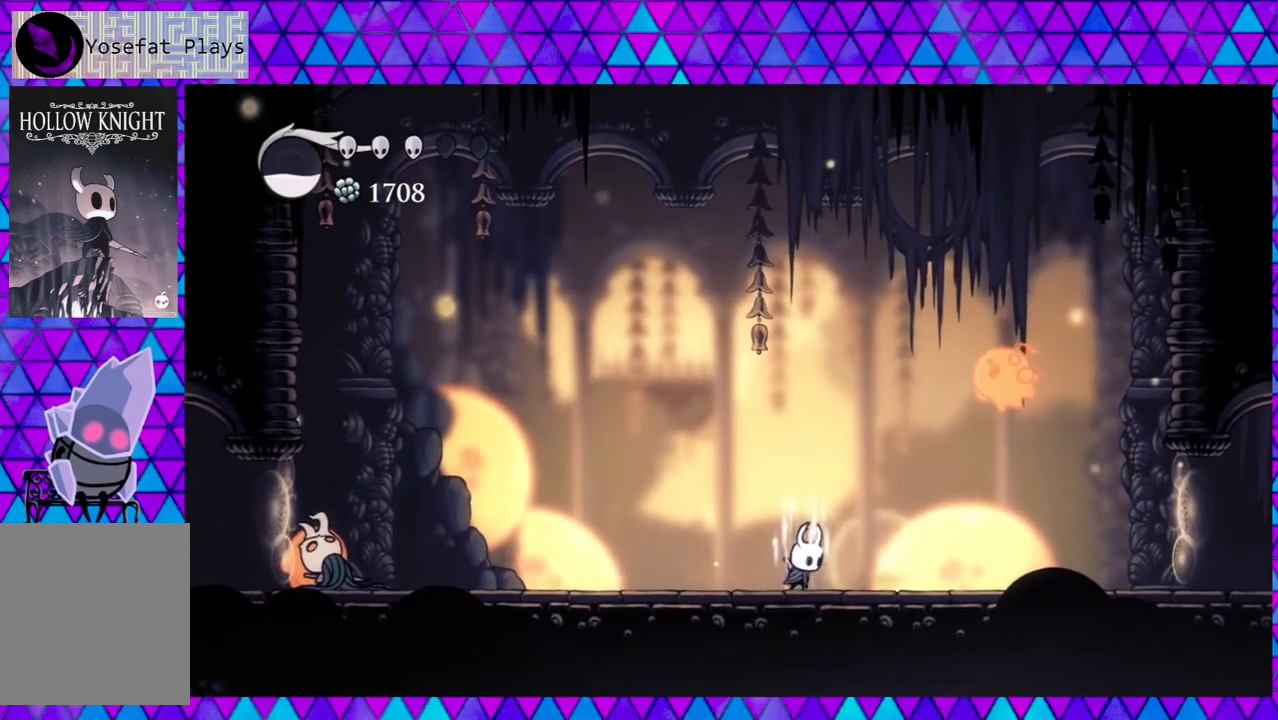
{"buttons": ["A"], "left_stick": "center", "right_stick": "center", "events": []}
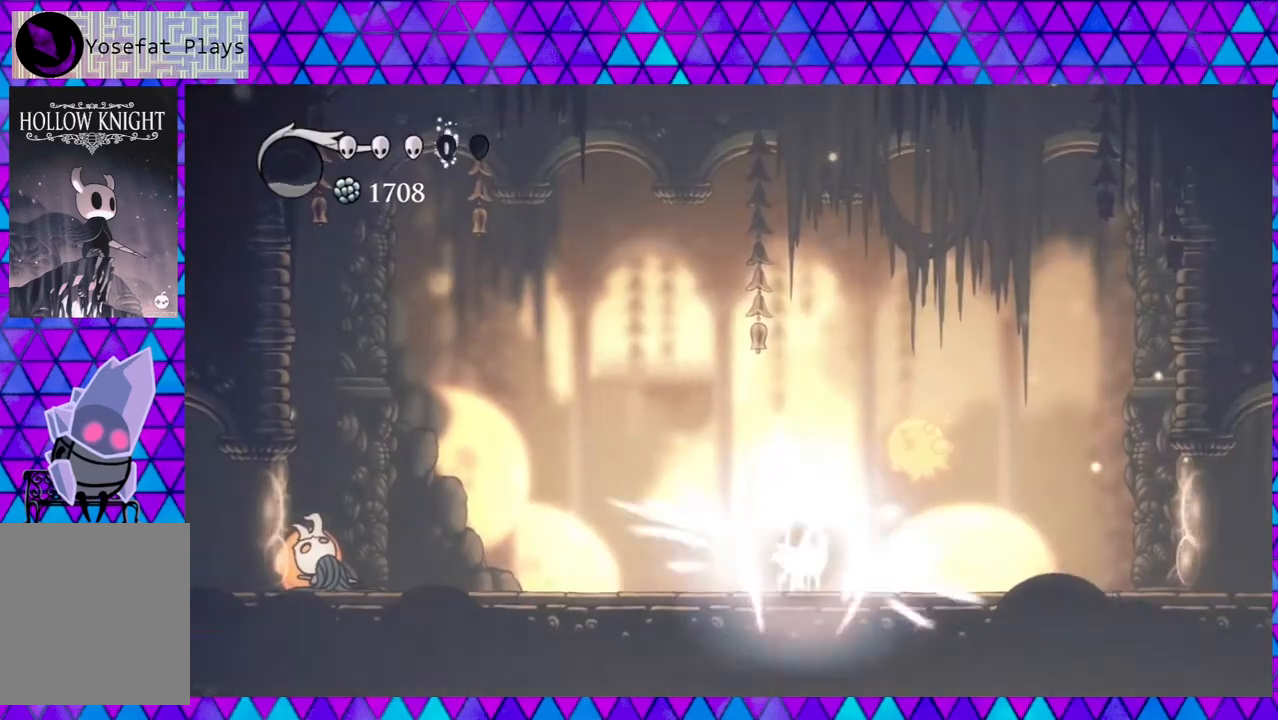
{"buttons": ["R2", "DPAD_LEFT"], "left_stick": "center", "right_stick": "center", "events": [[67, "A", "up"], [133, "DPAD_LEFT", "down"], [317, "R2", "down"]]}
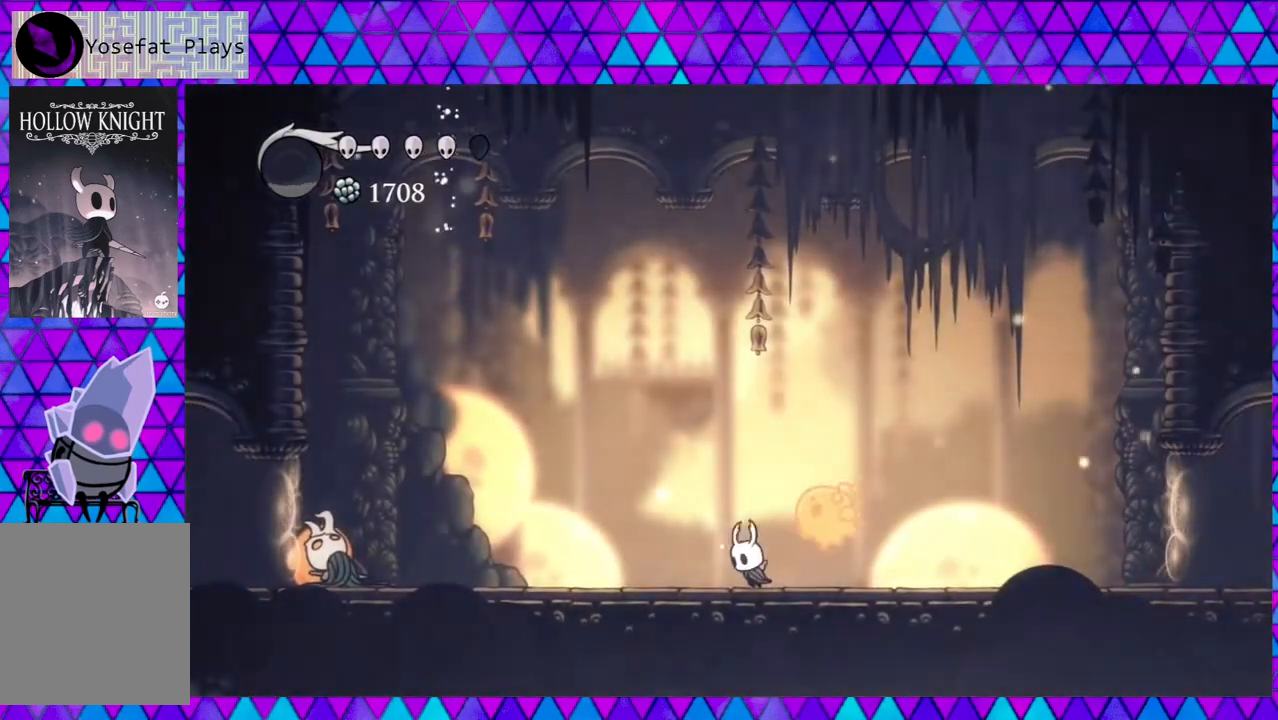
{"buttons": [], "left_stick": "center", "right_stick": "center", "events": [[50, "R2", "up"], [317, "DPAD_LEFT", "up"], [317, "DPAD_UP", "down"], [350, "DPAD_RIGHT", "down"], [350, "DPAD_UP", "up"], [400, "DPAD_RIGHT", "up"], [400, "Y", "down"], [467, "Y", "up"]]}
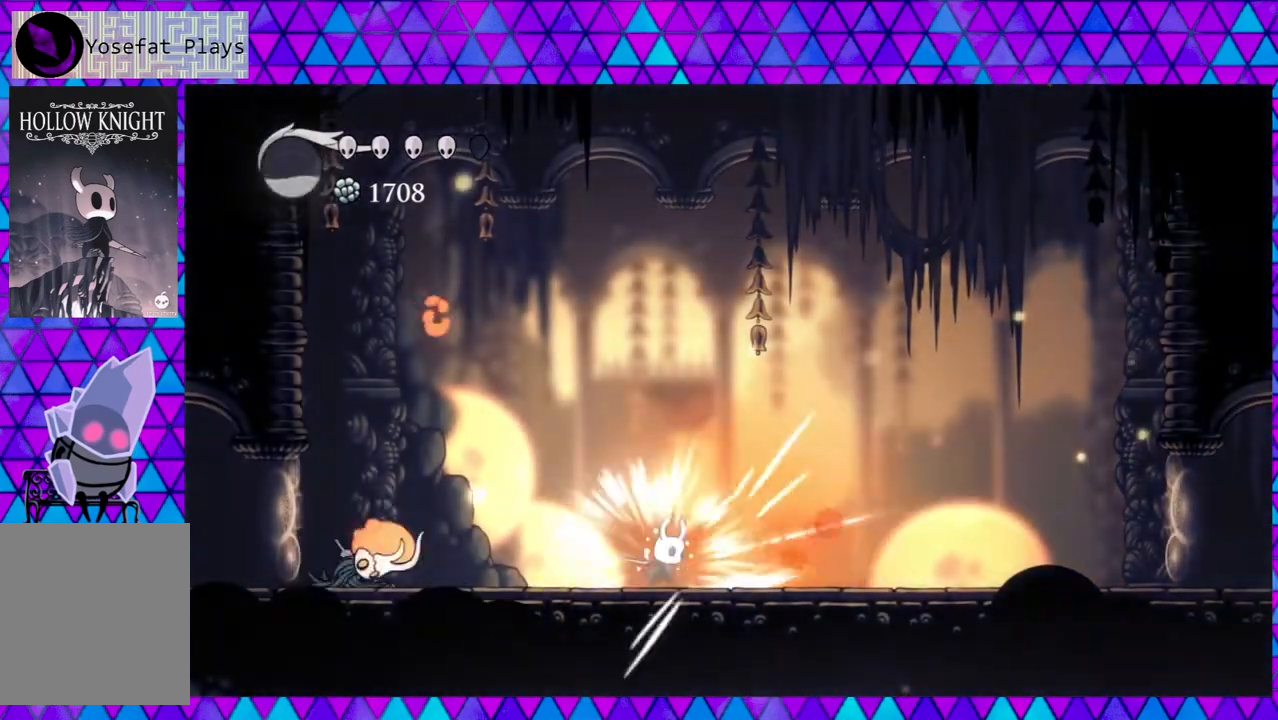
{"buttons": ["B", "DPAD_LEFT"], "left_stick": "center", "right_stick": "center", "events": [[233, "DPAD_RIGHT", "down"], [350, "B", "down"], [367, "DPAD_LEFT", "down"], [367, "DPAD_RIGHT", "up"]]}
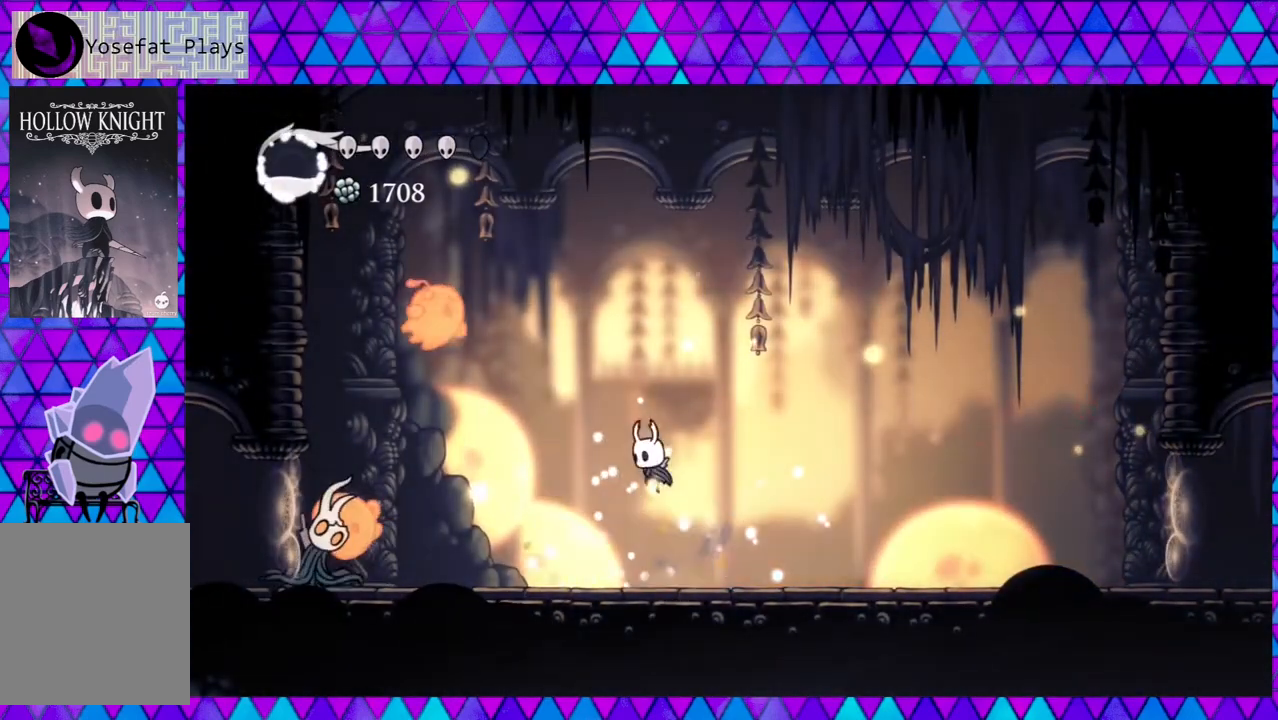
{"buttons": ["R2", "DPAD_RIGHT"], "left_stick": "center", "right_stick": "center", "events": [[150, "Y", "down"], [217, "DPAD_LEFT", "up"], [317, "DPAD_RIGHT", "down"], [350, "B", "up"], [350, "Y", "up"], [467, "R2", "down"]]}
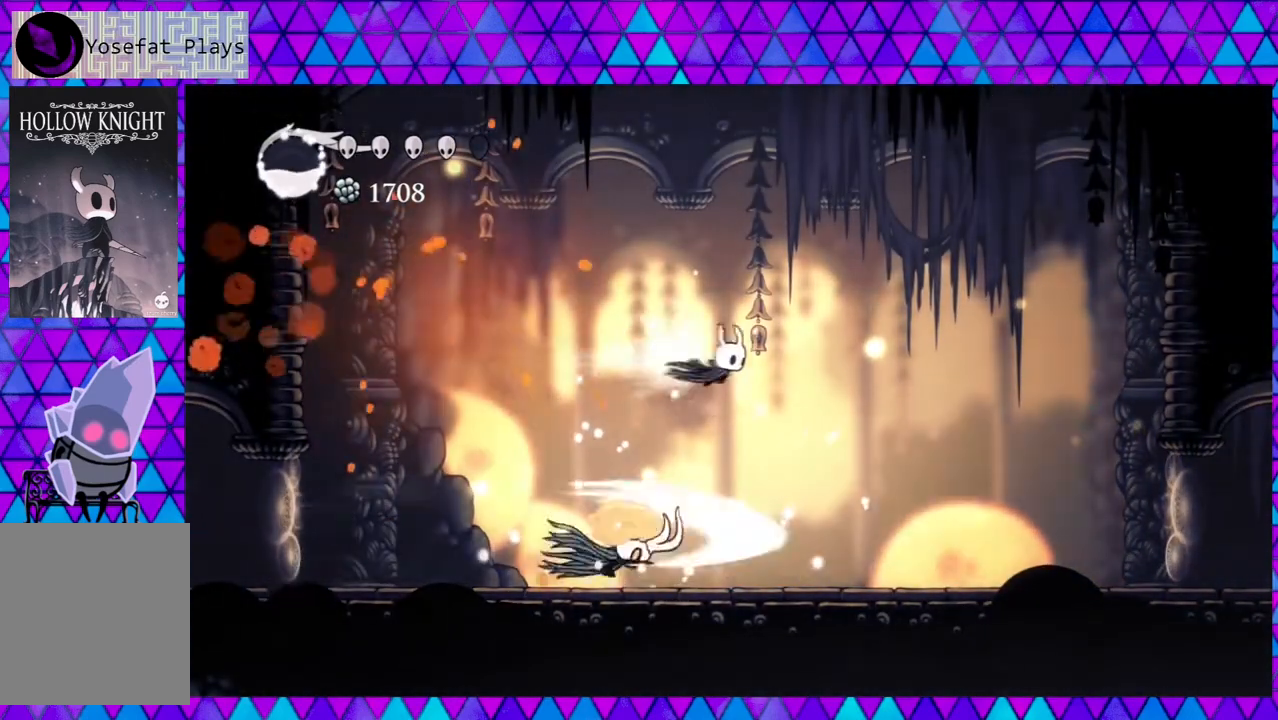
{"buttons": ["DPAD_LEFT"], "left_stick": "center", "right_stick": "center", "events": [[150, "DPAD_LEFT", "down"], [150, "DPAD_RIGHT", "up"], [300, "R2", "up"]]}
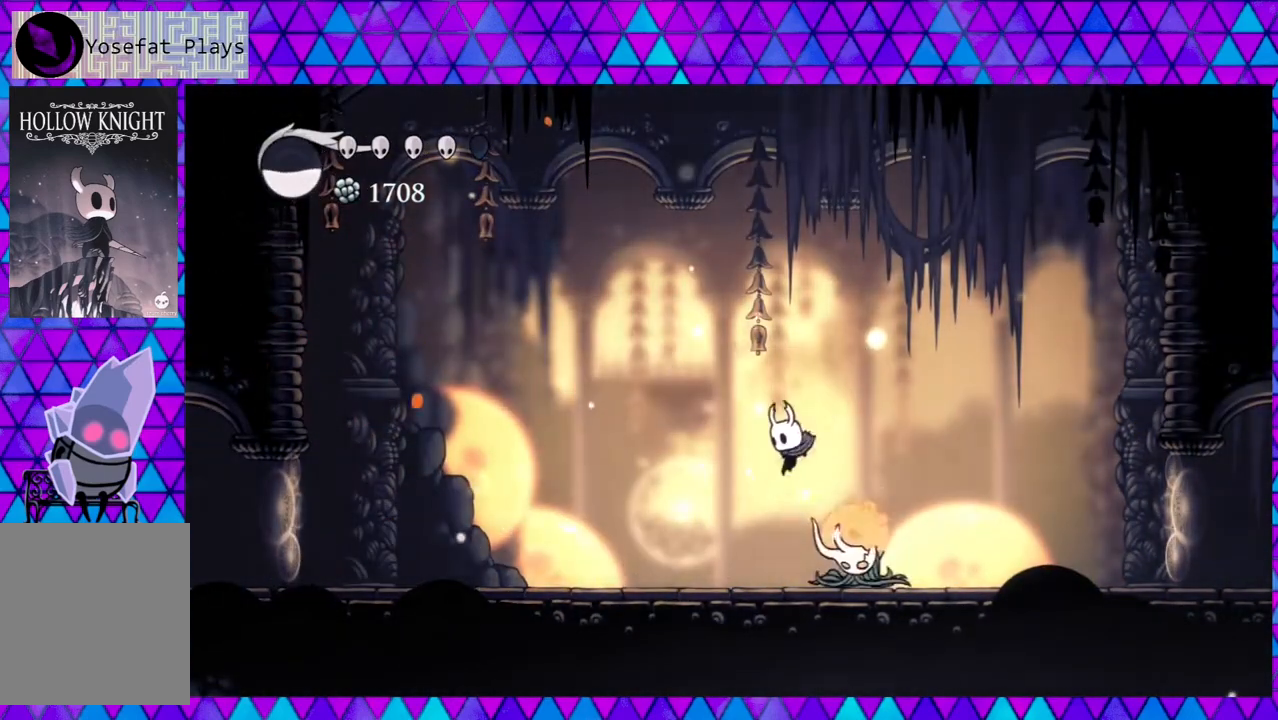
{"buttons": ["DPAD_LEFT"], "left_stick": "center", "right_stick": "center", "events": [[167, "DPAD_LEFT", "up"], [167, "DPAD_RIGHT", "down"], [217, "DPAD_RIGHT", "up"], [217, "Y", "down"], [383, "Y", "up"], [400, "DPAD_LEFT", "down"]]}
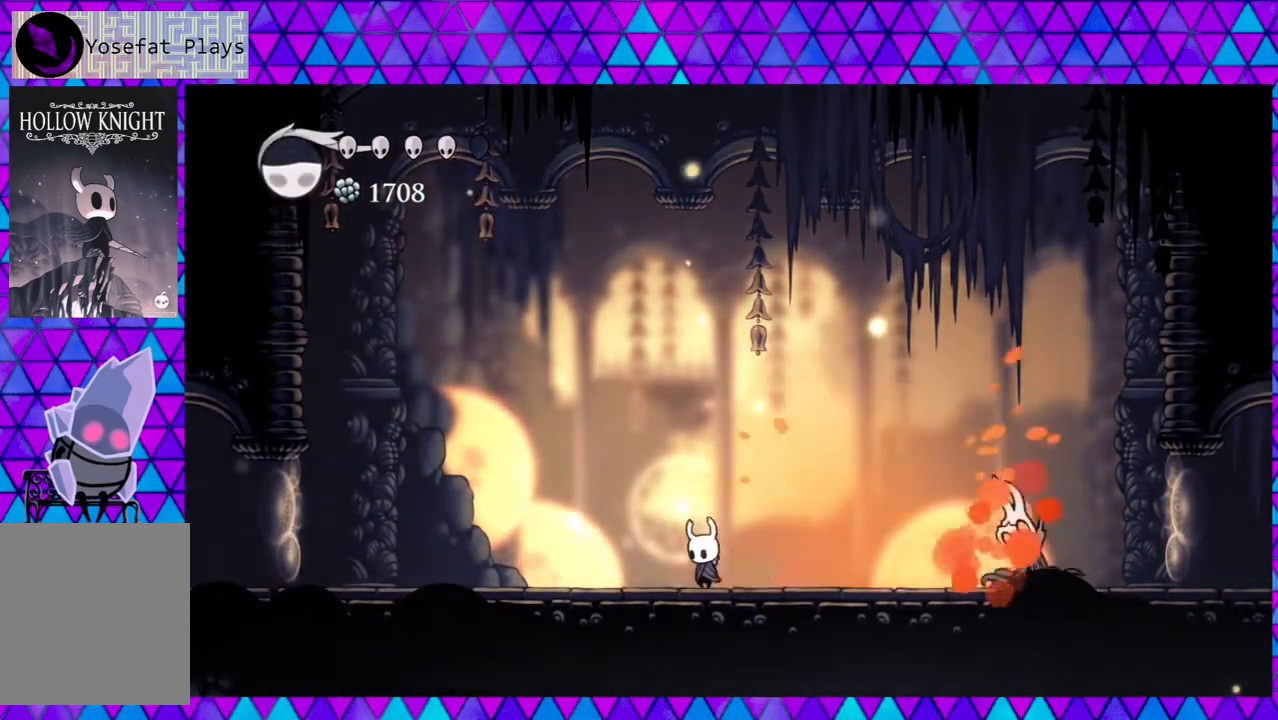
{"buttons": ["B", "DPAD_LEFT"], "left_stick": "center", "right_stick": "center", "events": [[50, "R2", "down"], [317, "R2", "up"], [450, "B", "down"]]}
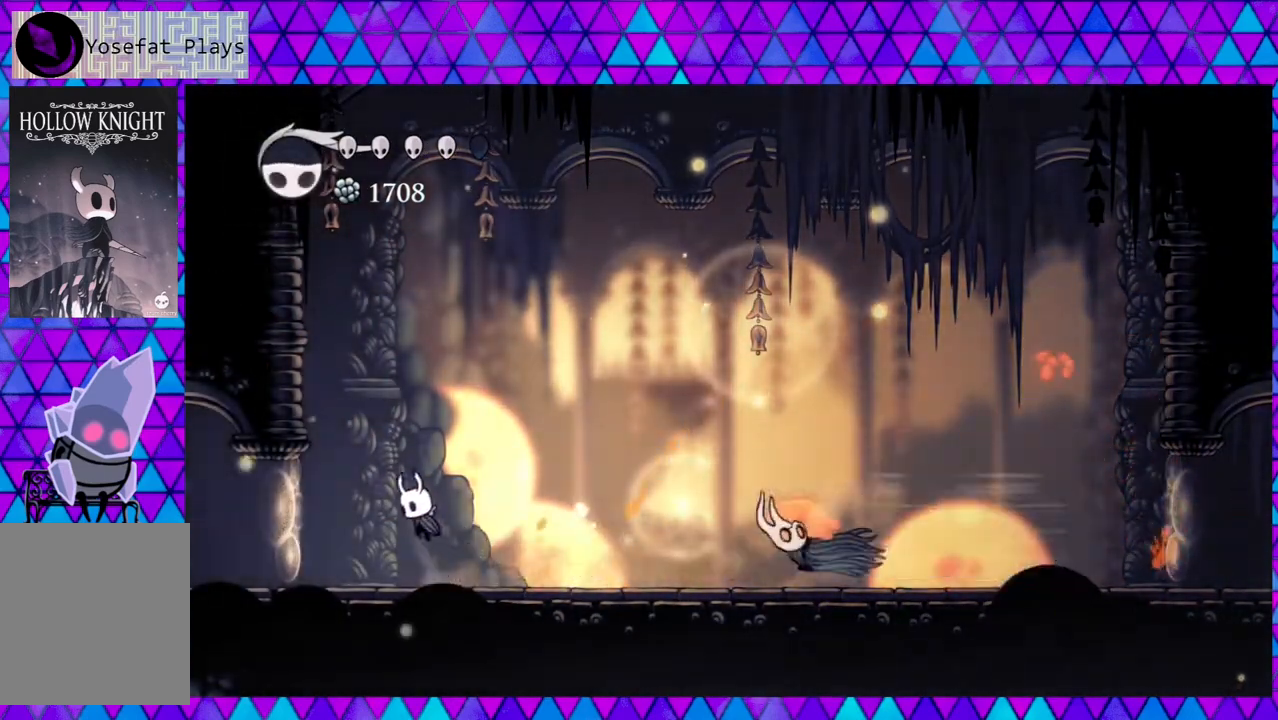
{"buttons": ["DPAD_RIGHT"], "left_stick": "center", "right_stick": "center", "events": [[83, "DPAD_LEFT", "up"], [183, "DPAD_RIGHT", "down"], [417, "B", "up"]]}
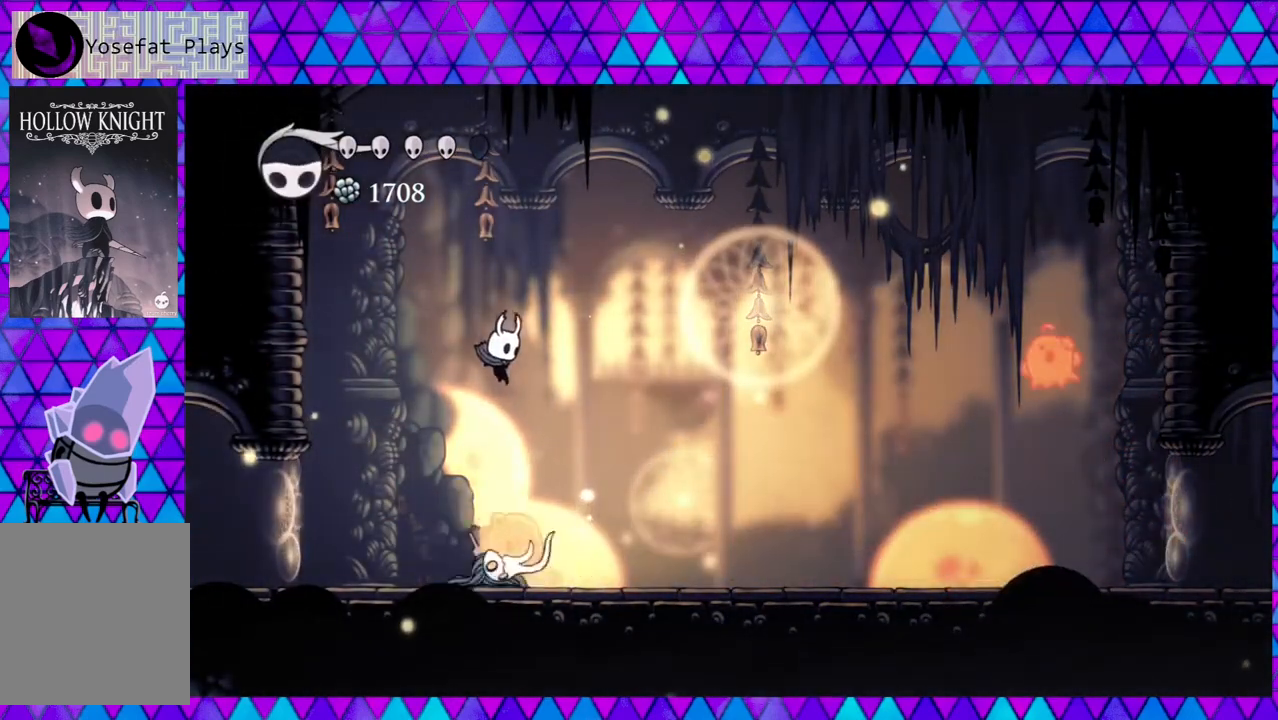
{"buttons": [], "left_stick": "center", "right_stick": "center", "events": [[283, "DPAD_RIGHT", "up"], [283, "DPAD_UP", "down"], [300, "DPAD_LEFT", "down"], [300, "DPAD_UP", "up"], [333, "Y", "down"], [367, "DPAD_LEFT", "up"], [467, "Y", "up"]]}
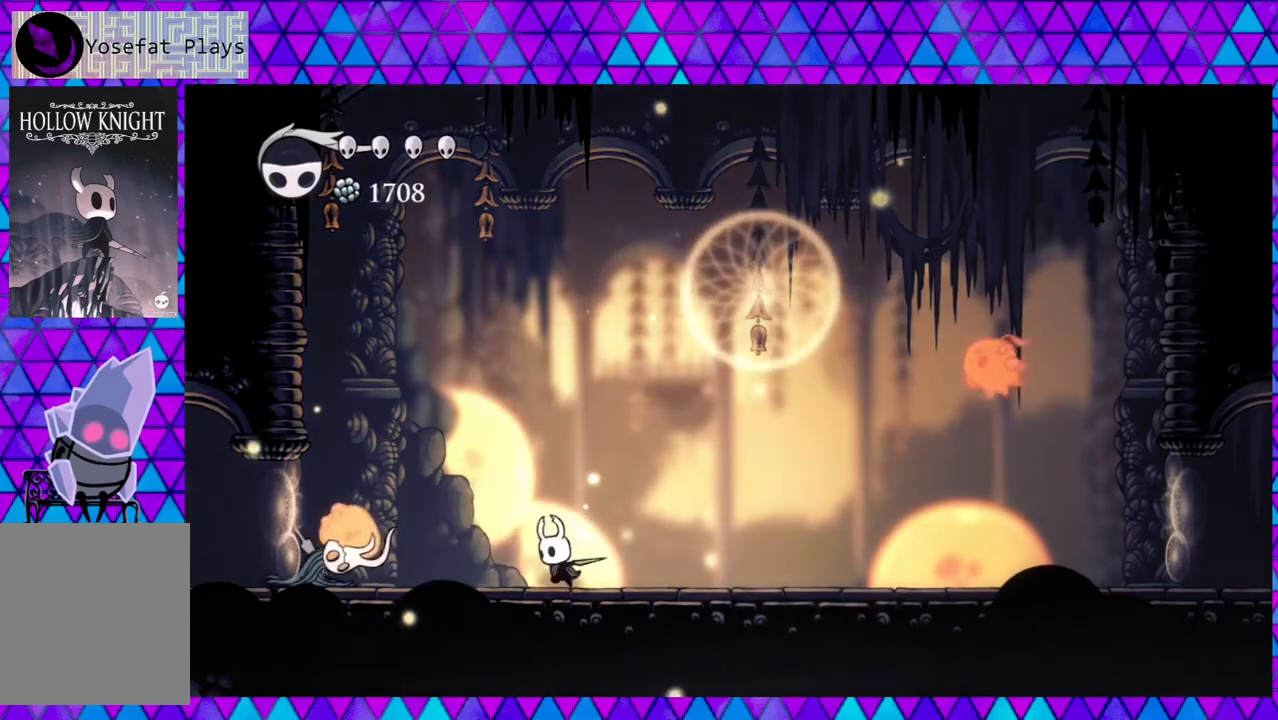
{"buttons": ["R2", "DPAD_RIGHT"], "left_stick": "center", "right_stick": "center", "events": [[50, "DPAD_RIGHT", "down"], [167, "R2", "down"]]}
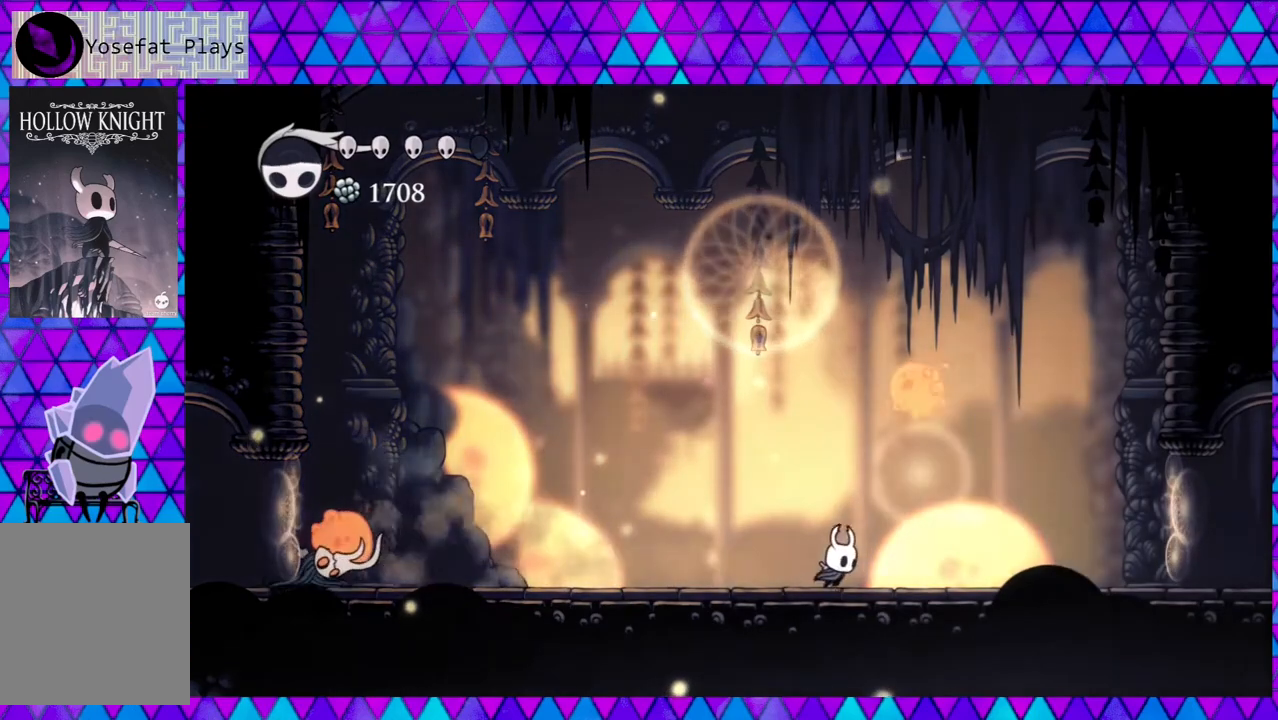
{"buttons": ["DPAD_RIGHT"], "left_stick": "center", "right_stick": "center", "events": [[67, "DPAD_UP", "down"], [67, "R2", "up"], [133, "DPAD_RIGHT", "up"], [183, "B", "down"], [183, "Y", "down"], [217, "B", "up"], [267, "DPAD_RIGHT", "down"], [317, "Y", "up"], [350, "DPAD_UP", "up"]]}
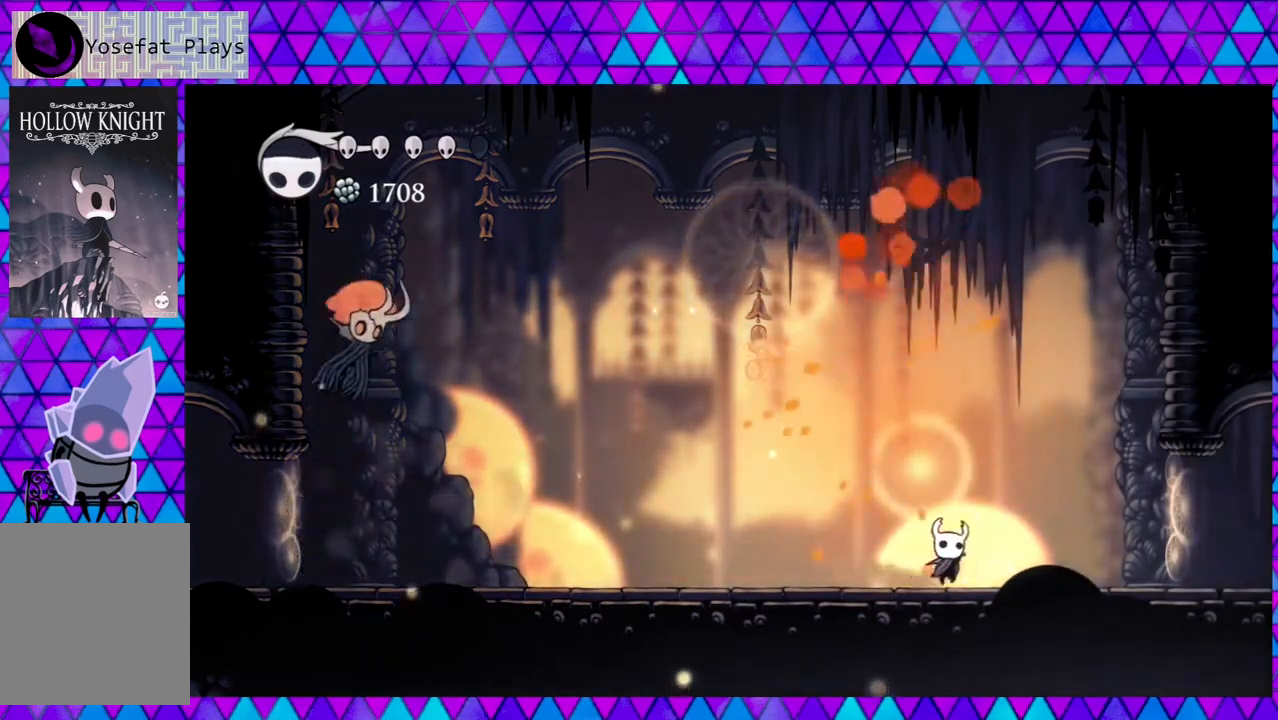
{"buttons": ["DPAD_LEFT"], "left_stick": "center", "right_stick": "center", "events": [[50, "R2", "down"], [317, "R2", "up"], [350, "DPAD_RIGHT", "up"], [483, "DPAD_LEFT", "down"]]}
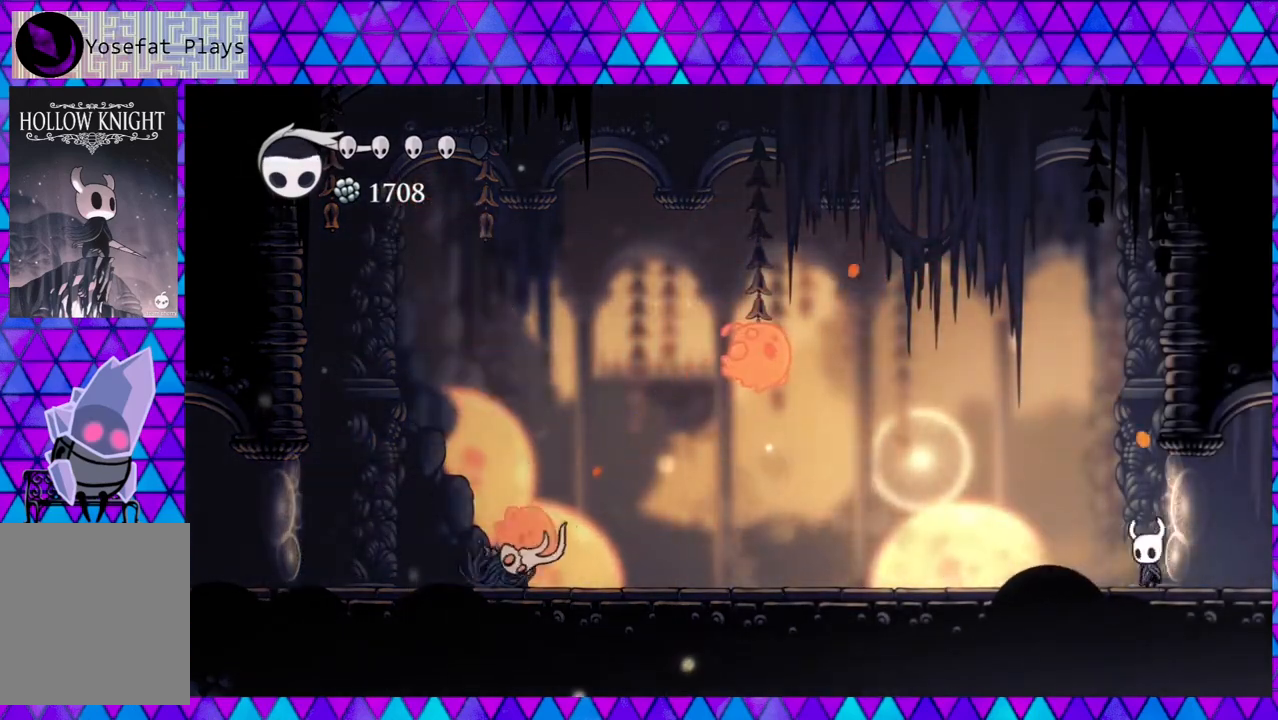
{"buttons": [], "left_stick": "center", "right_stick": "center", "events": [[100, "A", "down"], [100, "DPAD_LEFT", "up"], [217, "A", "up"]]}
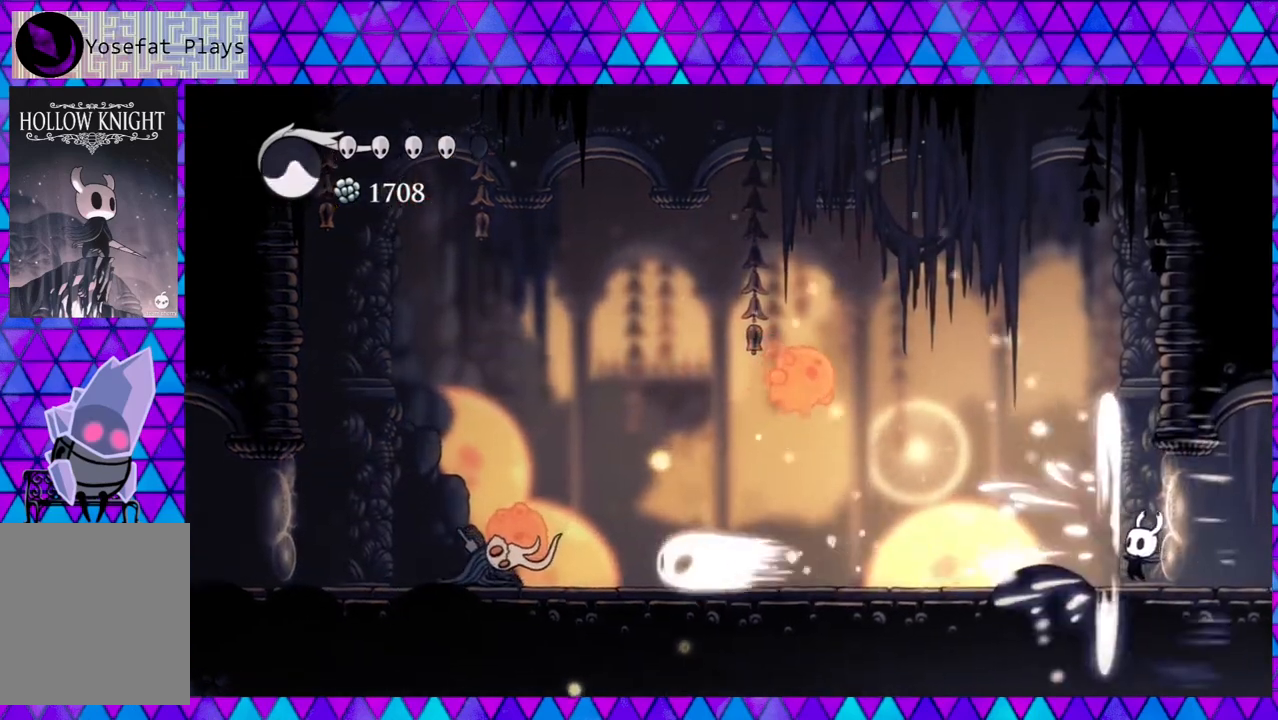
{"buttons": ["B", "DPAD_LEFT"], "left_stick": "center", "right_stick": "center", "events": [[400, "B", "down"], [400, "DPAD_LEFT", "down"]]}
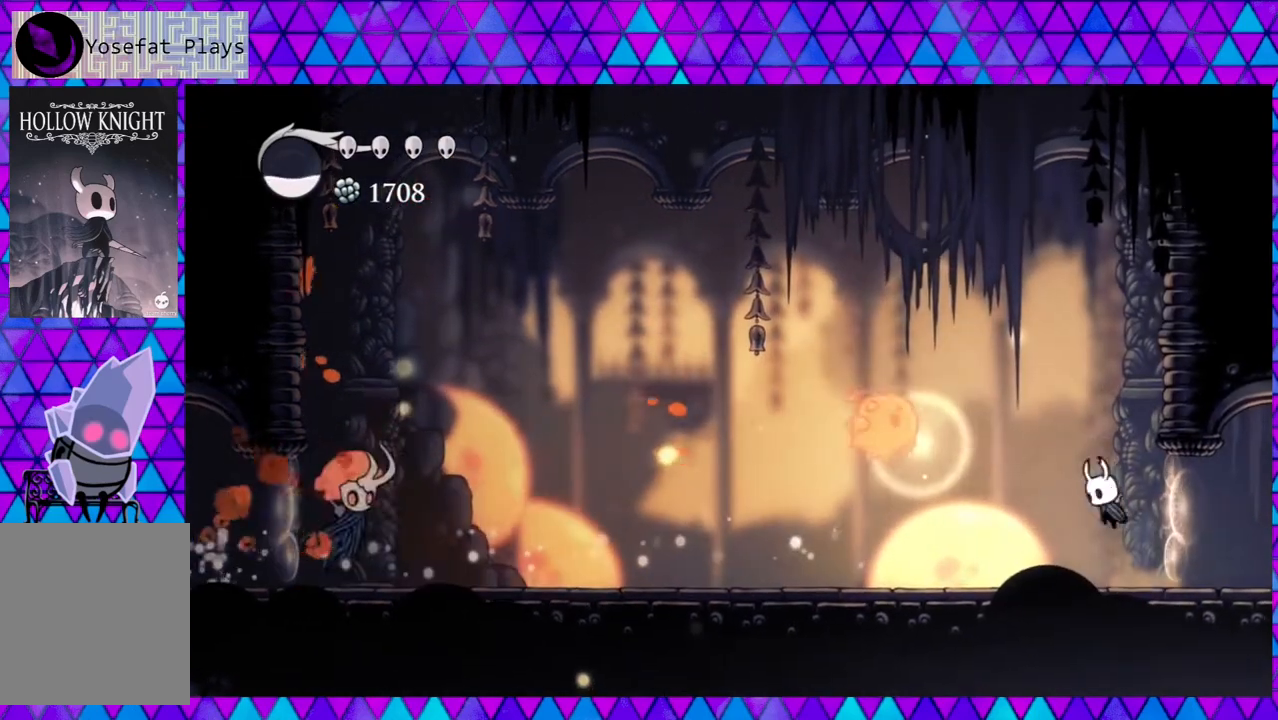
{"buttons": [], "left_stick": "center", "right_stick": "center", "events": [[33, "Y", "down"], [100, "DPAD_LEFT", "up"], [317, "Y", "up"], [350, "B", "up"]]}
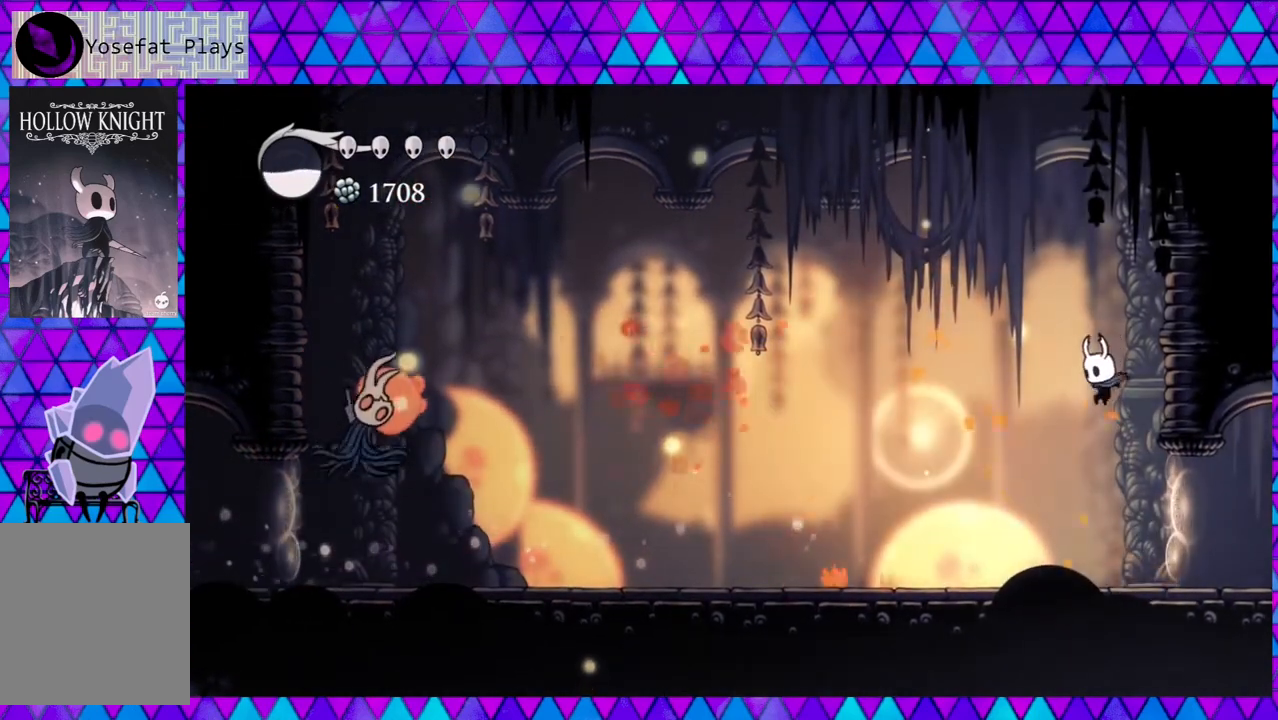
{"buttons": ["R2", "DPAD_LEFT"], "left_stick": "center", "right_stick": "center", "events": [[200, "DPAD_LEFT", "down"], [433, "R2", "down"]]}
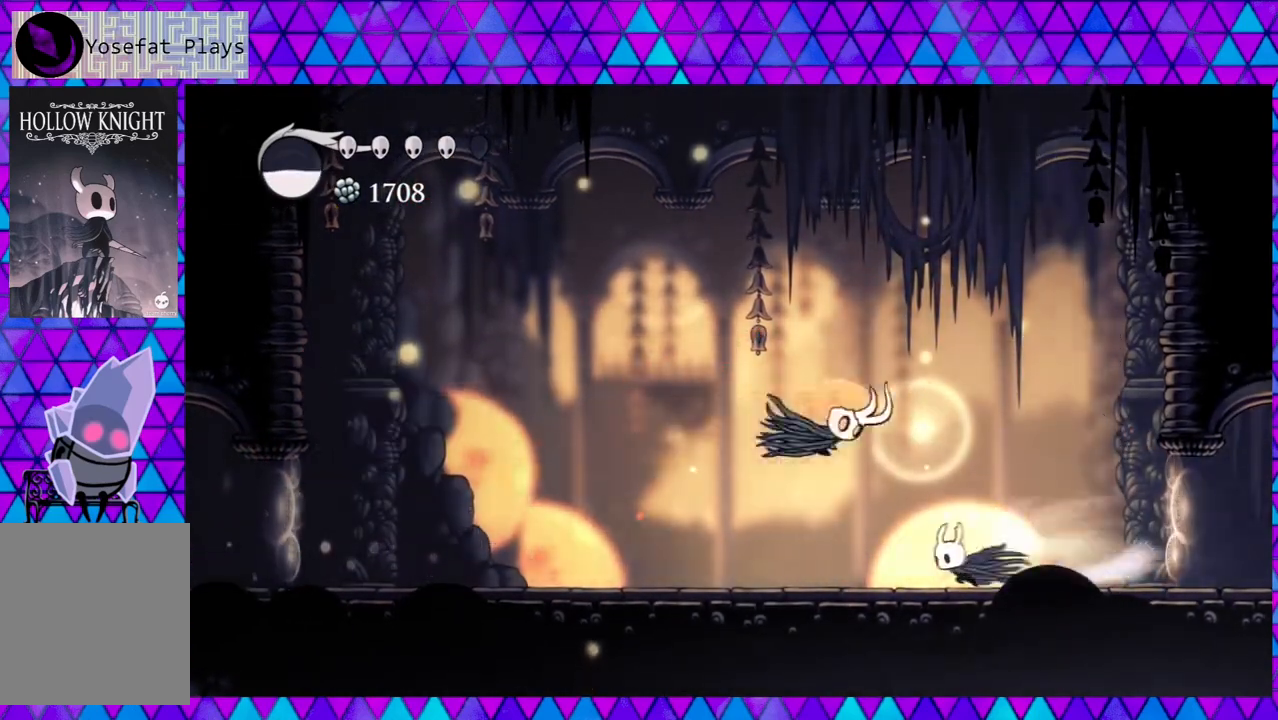
{"buttons": ["Y"], "left_stick": "center", "right_stick": "center", "events": [[200, "R2", "up"], [233, "DPAD_LEFT", "up"], [317, "DPAD_RIGHT", "down"], [433, "DPAD_RIGHT", "up"], [433, "Y", "down"]]}
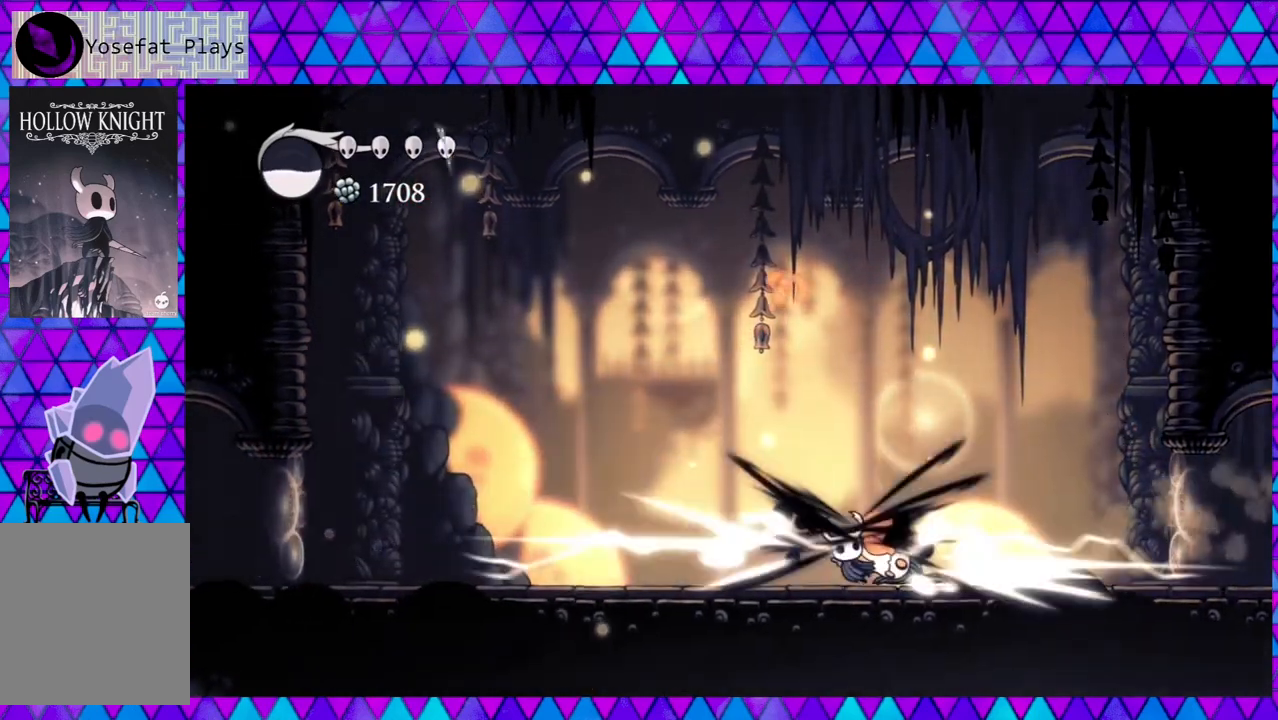
{"buttons": [], "left_stick": "center", "right_stick": "center", "events": [[83, "Y", "up"]]}
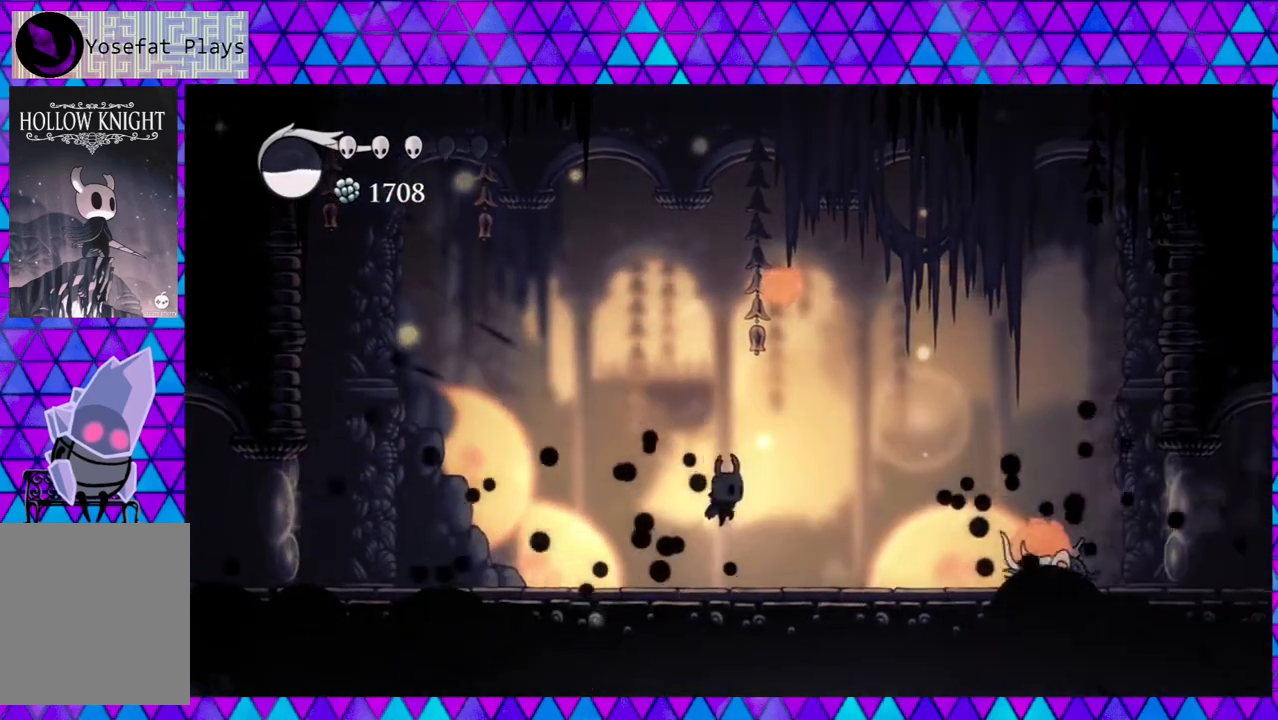
{"buttons": ["Y", "DPAD_RIGHT"], "left_stick": "center", "right_stick": "center", "events": [[50, "DPAD_RIGHT", "down"], [483, "Y", "down"]]}
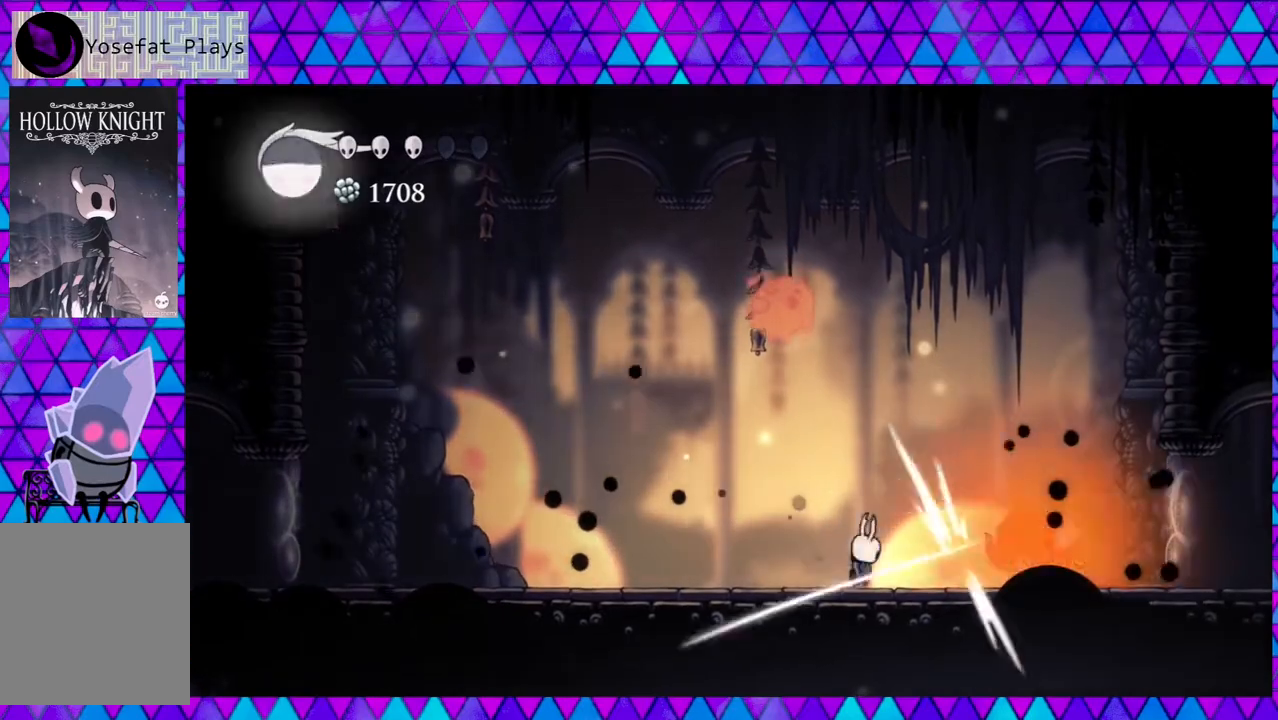
{"buttons": ["DPAD_LEFT"], "left_stick": "center", "right_stick": "center", "events": [[83, "DPAD_RIGHT", "up"], [117, "Y", "up"], [200, "DPAD_LEFT", "down"], [233, "R2", "down"], [467, "R2", "up"]]}
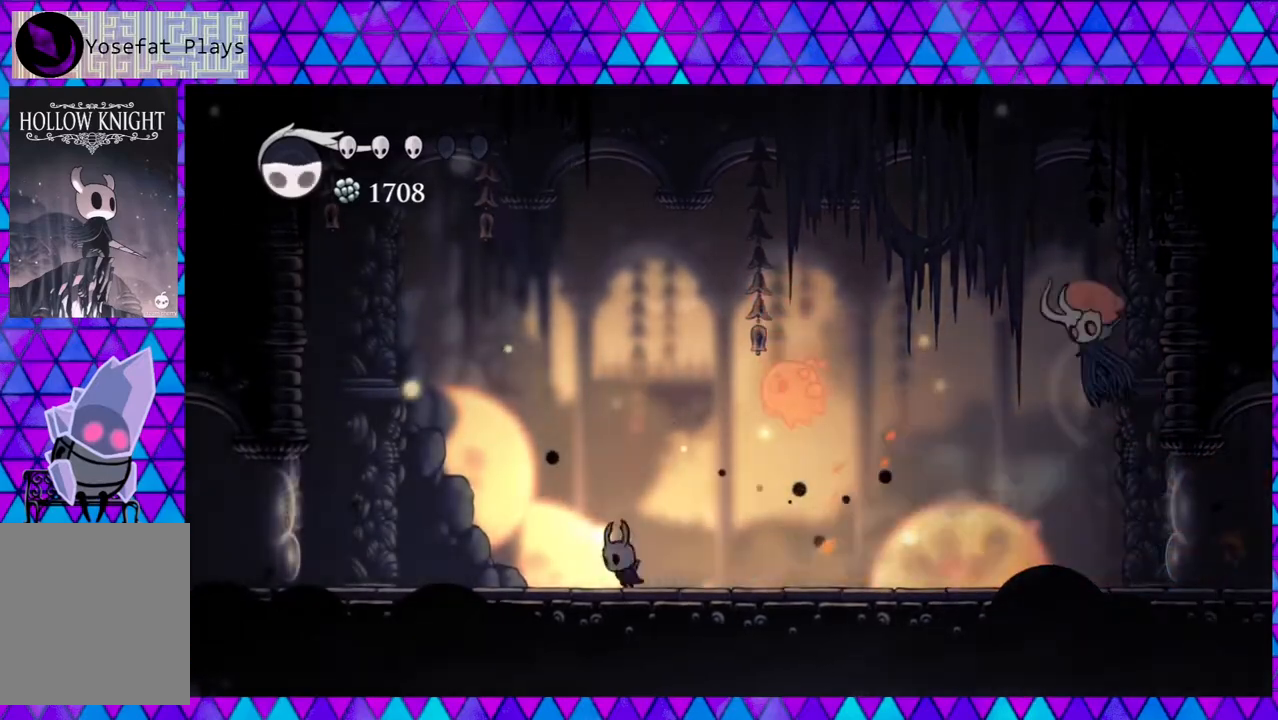
{"buttons": [], "left_stick": "center", "right_stick": "center", "events": [[83, "B", "down"], [133, "DPAD_LEFT", "up"], [133, "DPAD_RIGHT", "down"], [217, "Y", "down"], [300, "DPAD_RIGHT", "up"], [417, "B", "up"], [433, "Y", "up"]]}
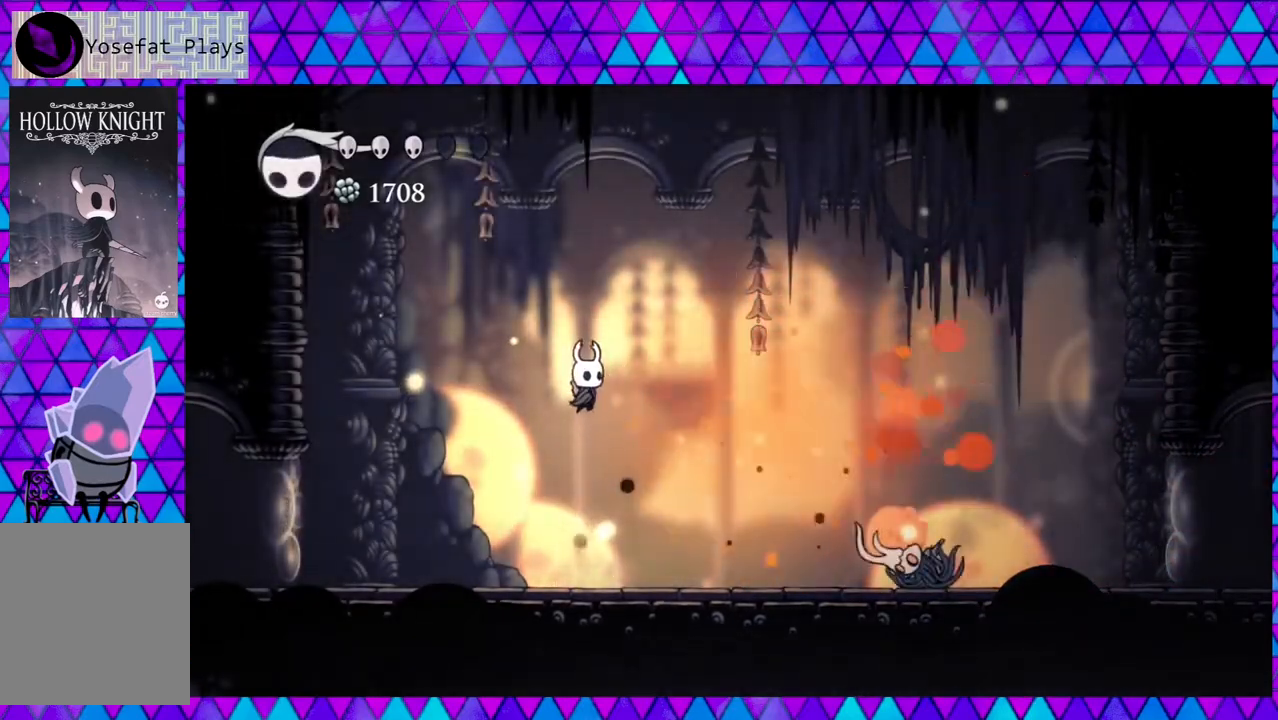
{"buttons": ["A", "DPAD_RIGHT"], "left_stick": "center", "right_stick": "center", "events": [[67, "DPAD_LEFT", "down"], [333, "DPAD_LEFT", "up"], [417, "DPAD_RIGHT", "down"], [500, "A", "down"]]}